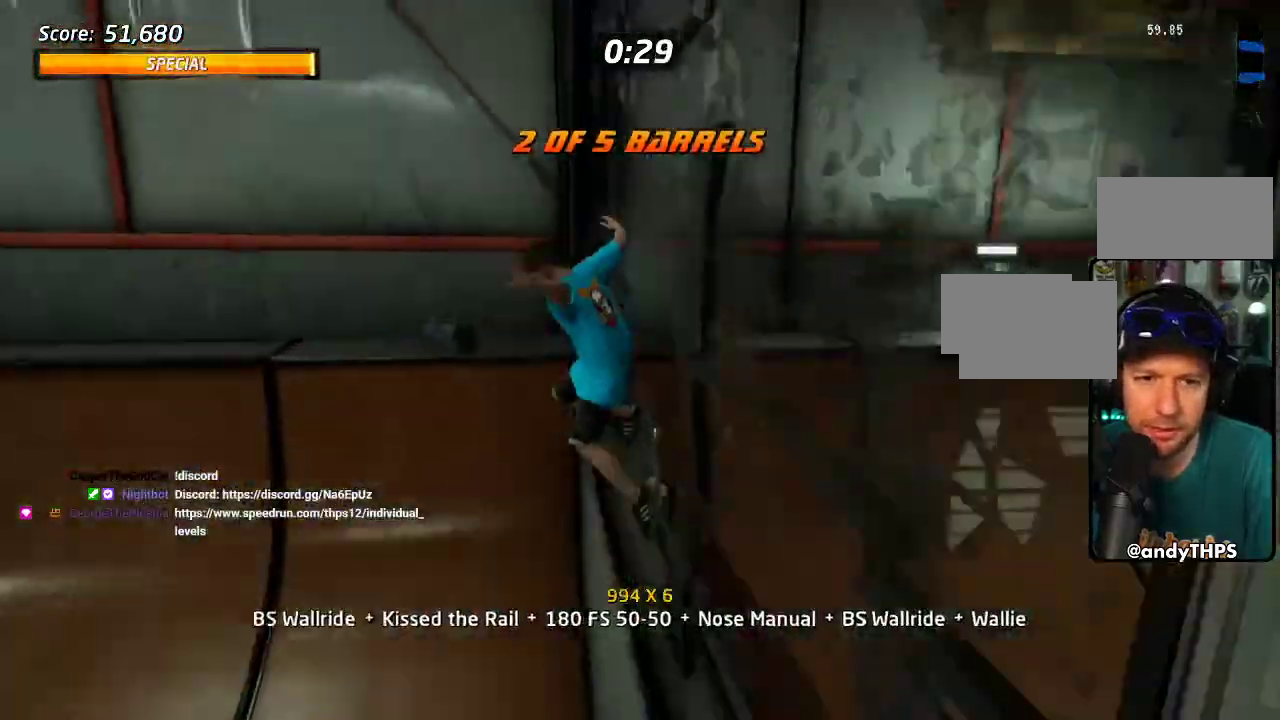
Gameplay with a controller (PlayStation layout); each line is a JSON object with the inputs held at the frame after it. "events" lists button and stick changes between this image and that frame as [ms after this image, input, new state], when the widget could be followed in between. Not read: DPAD_LEFT L2 L3 R1 R2 R3 START.
{"buttons": [], "left_stick": "center", "right_stick": "center", "events": []}
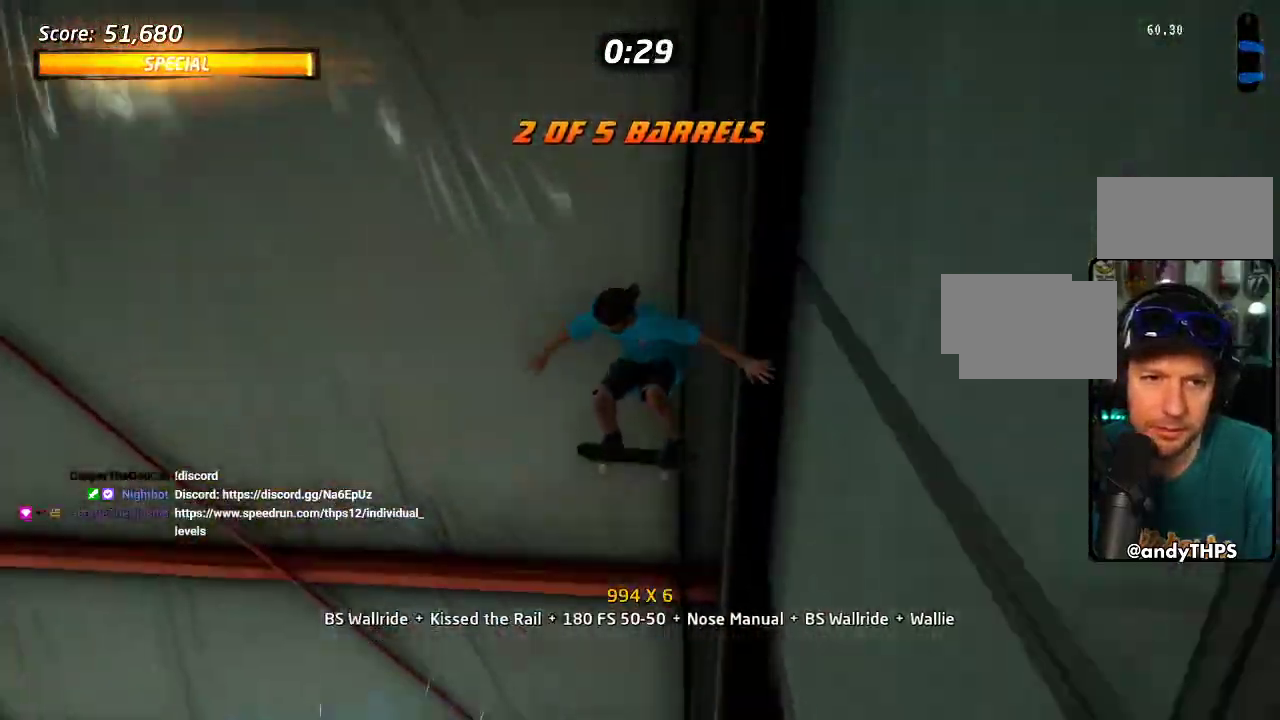
{"buttons": ["CROSS"], "left_stick": "center", "right_stick": "center", "events": [[417, "CROSS", "down"]]}
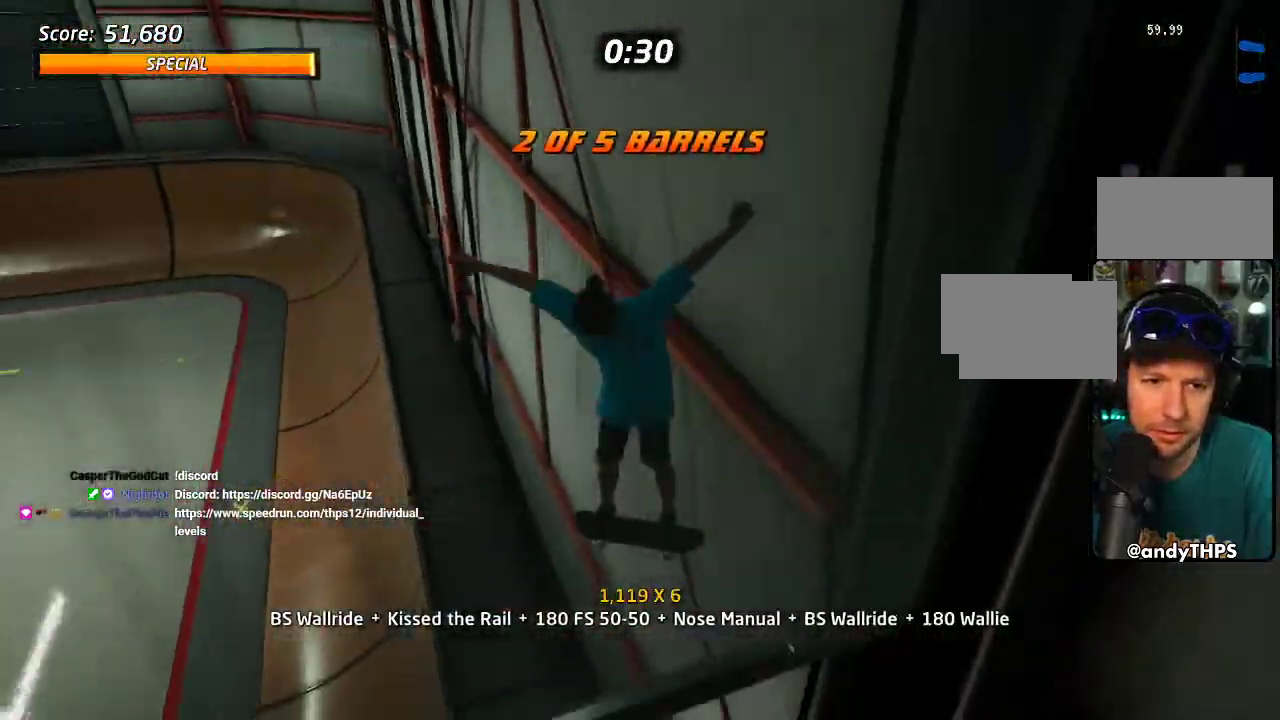
{"buttons": ["CROSS", "DPAD_UP"], "left_stick": "center", "right_stick": "center", "events": [[450, "DPAD_UP", "down"]]}
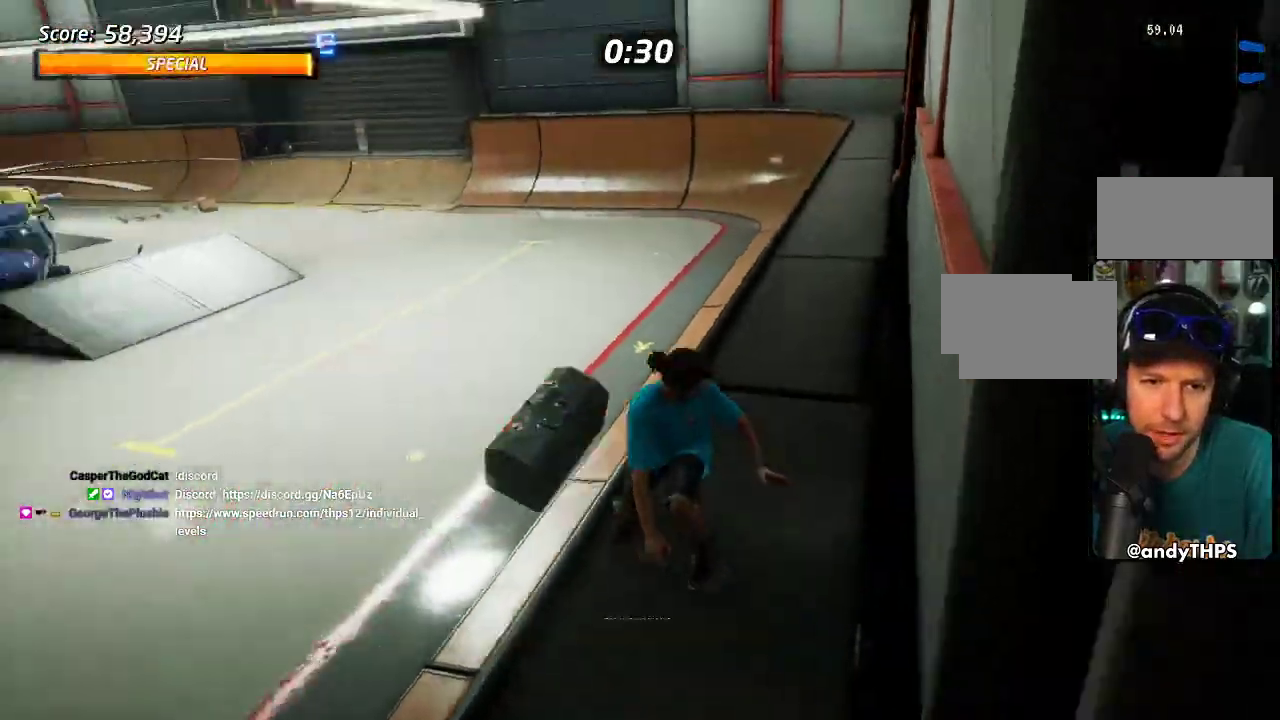
{"buttons": [], "left_stick": "center", "right_stick": "center", "events": [[17, "DPAD_UP", "up"], [117, "CROSS", "up"], [133, "SQUARE", "down"], [217, "SQUARE", "up"]]}
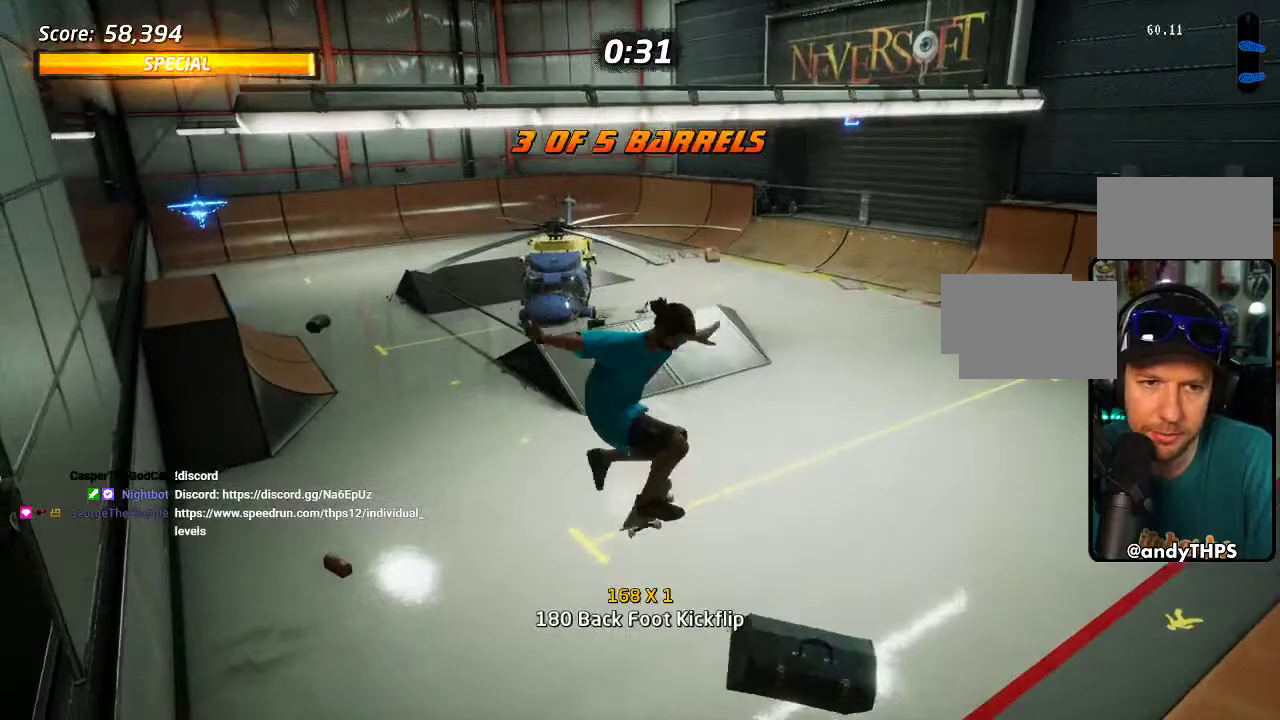
{"buttons": ["CROSS"], "left_stick": "center", "right_stick": "center", "events": [[133, "CROSS", "down"]]}
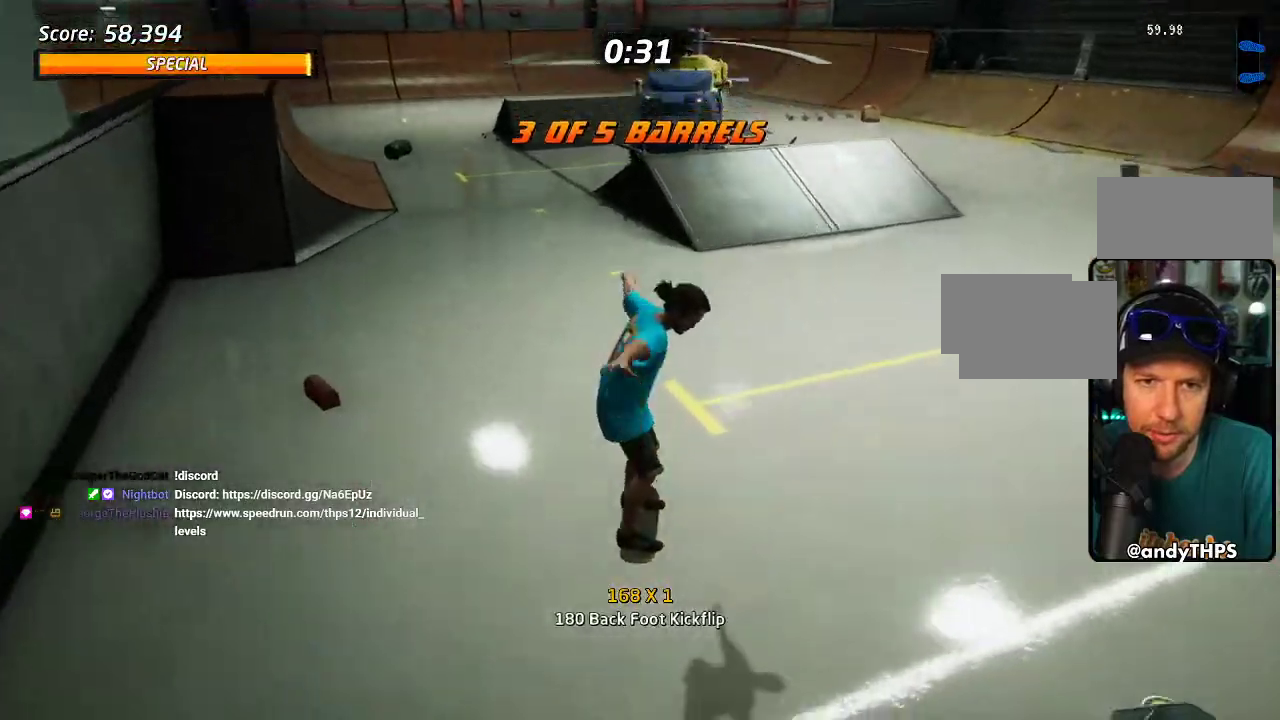
{"buttons": ["CROSS", "DPAD_DOWN"], "left_stick": "center", "right_stick": "center", "events": [[67, "DPAD_RIGHT", "down"], [367, "DPAD_RIGHT", "up"], [500, "DPAD_DOWN", "down"]]}
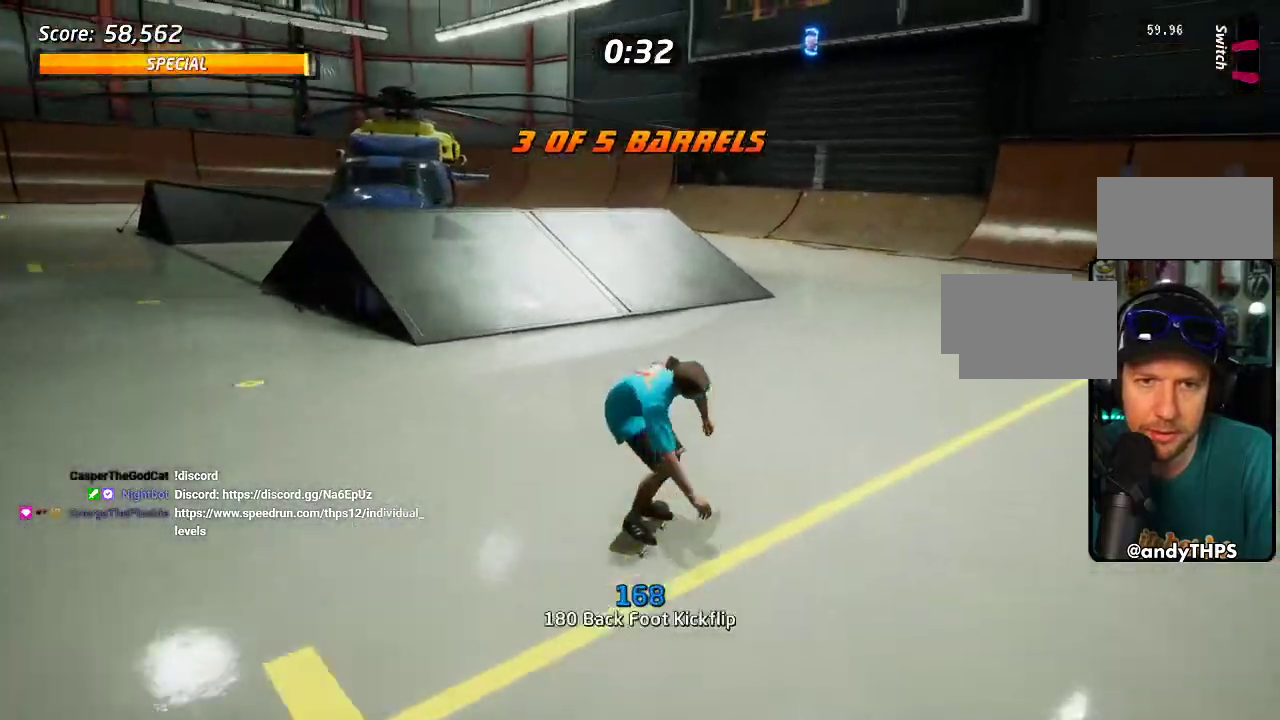
{"buttons": [], "left_stick": "center", "right_stick": "center", "events": [[150, "DPAD_DOWN", "up"], [467, "CROSS", "up"]]}
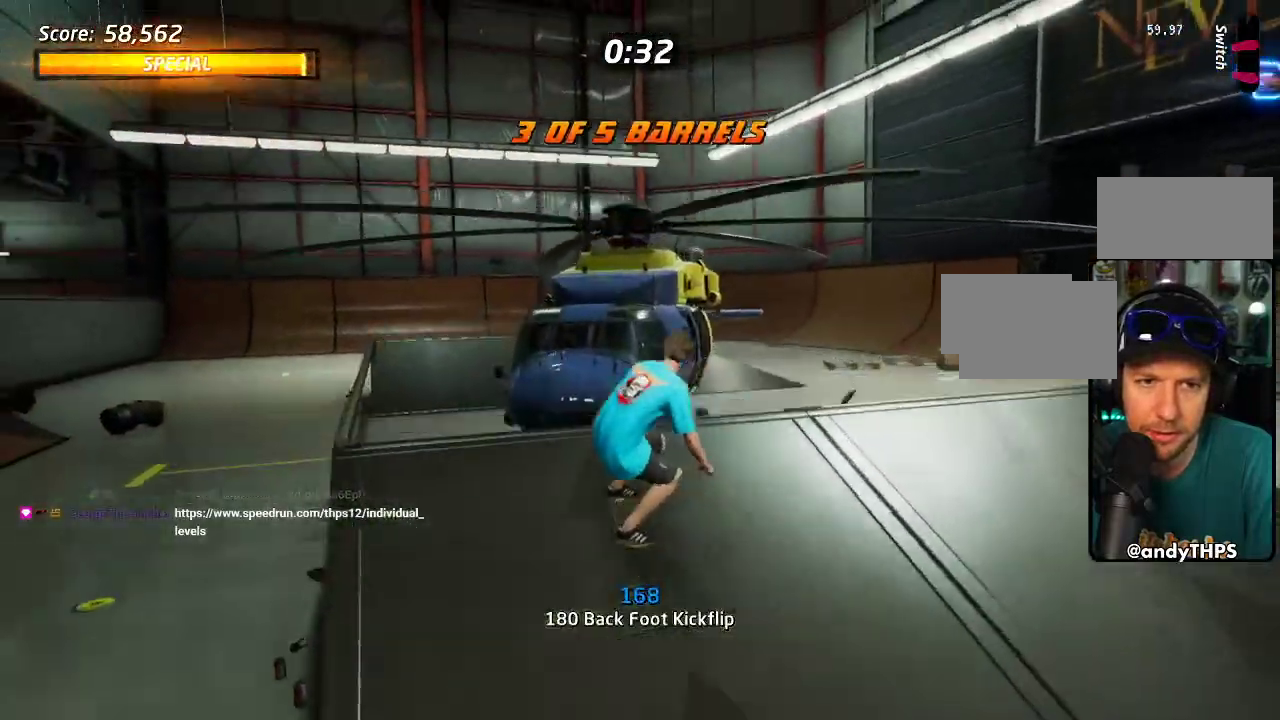
{"buttons": [], "left_stick": "center", "right_stick": "center", "events": [[67, "SQUARE", "down"], [133, "SQUARE", "up"], [217, "SQUARE", "down"], [317, "SQUARE", "up"]]}
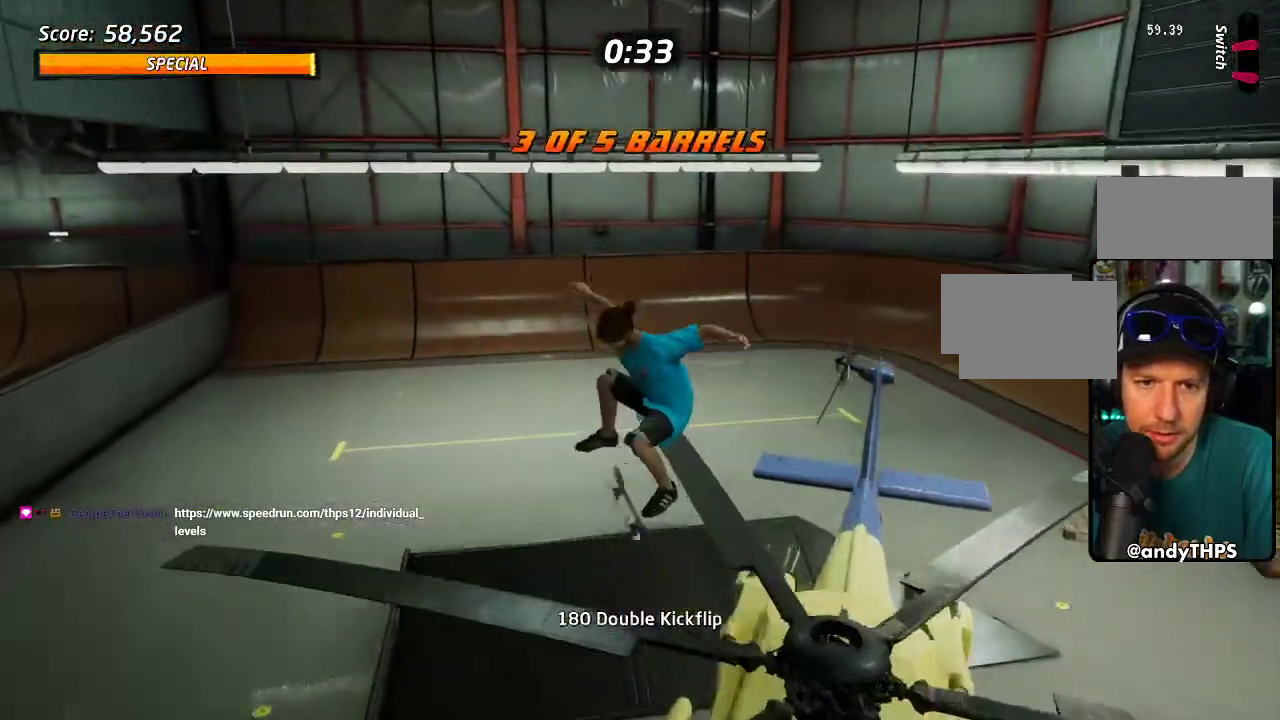
{"buttons": ["CROSS"], "left_stick": "center", "right_stick": "center", "events": [[50, "CROSS", "down"]]}
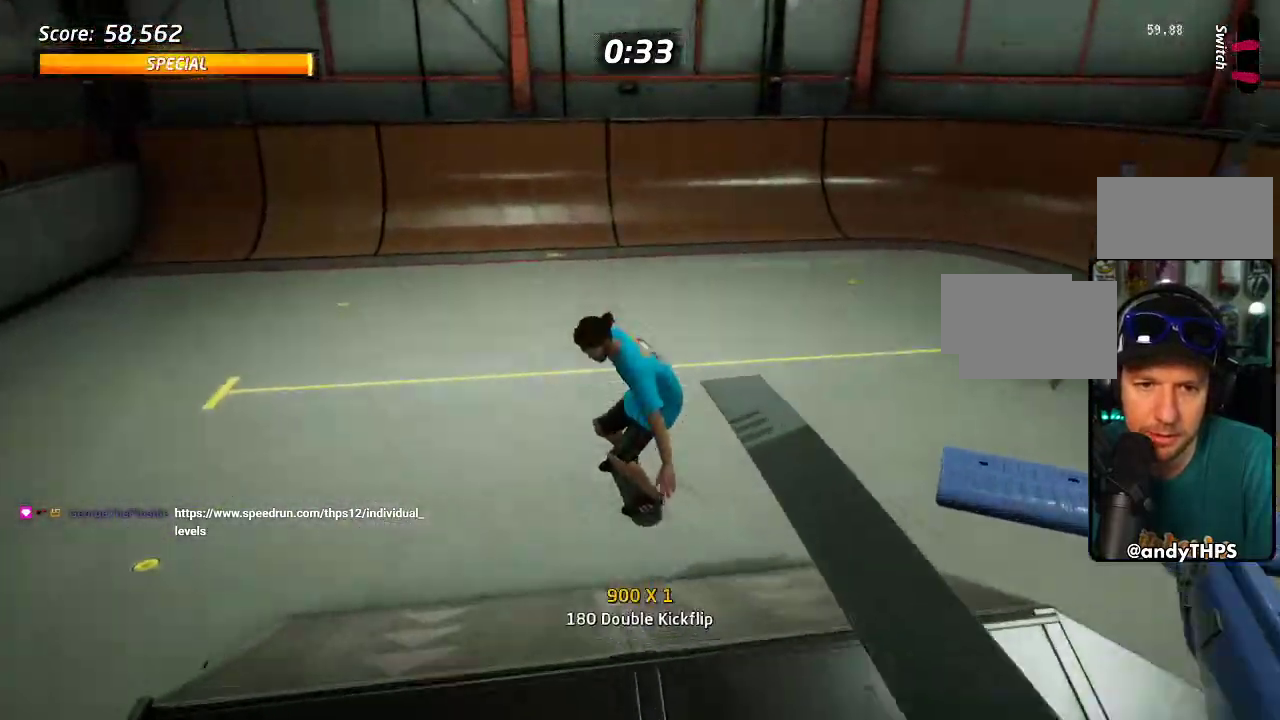
{"buttons": ["CROSS"], "left_stick": "center", "right_stick": "center", "events": [[133, "DPAD_DOWN", "down"], [217, "DPAD_DOWN", "up"], [283, "DPAD_DOWN", "down"], [450, "DPAD_DOWN", "up"]]}
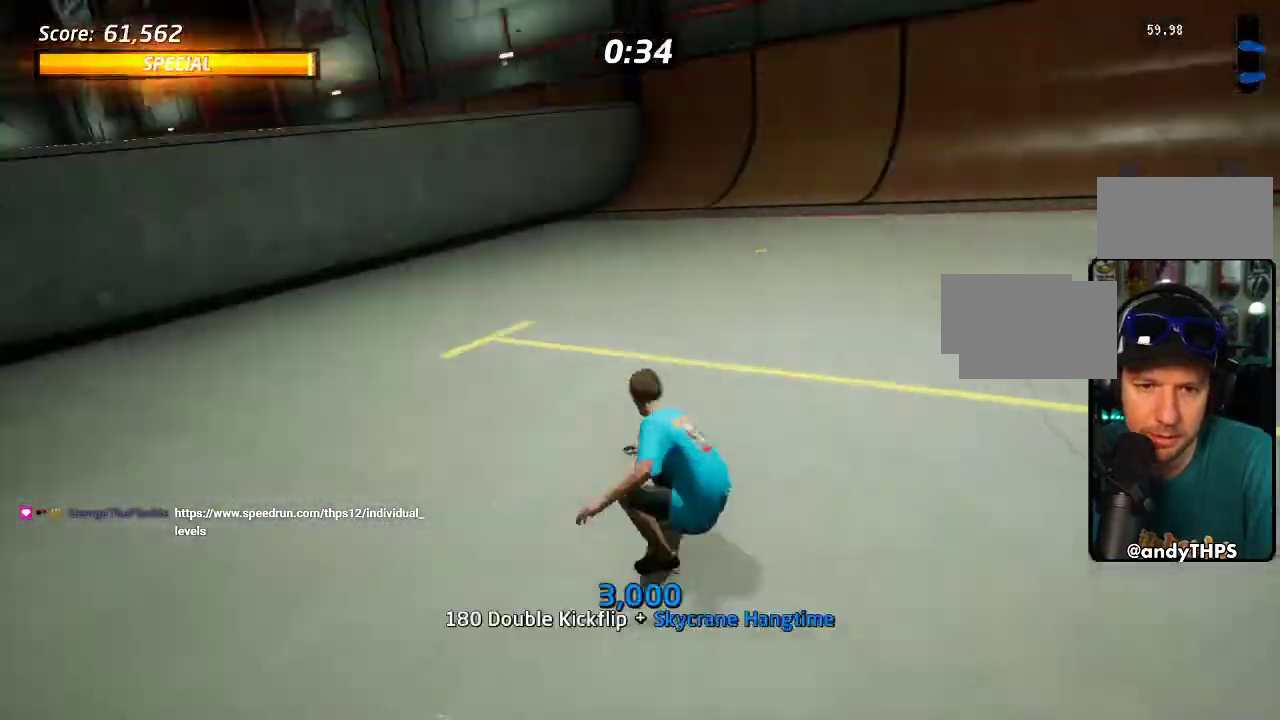
{"buttons": [], "left_stick": "center", "right_stick": "center", "events": [[33, "DPAD_DOWN", "down"], [167, "DPAD_DOWN", "up"], [233, "DPAD_RIGHT", "down"], [367, "CROSS", "up"], [433, "DPAD_RIGHT", "up"]]}
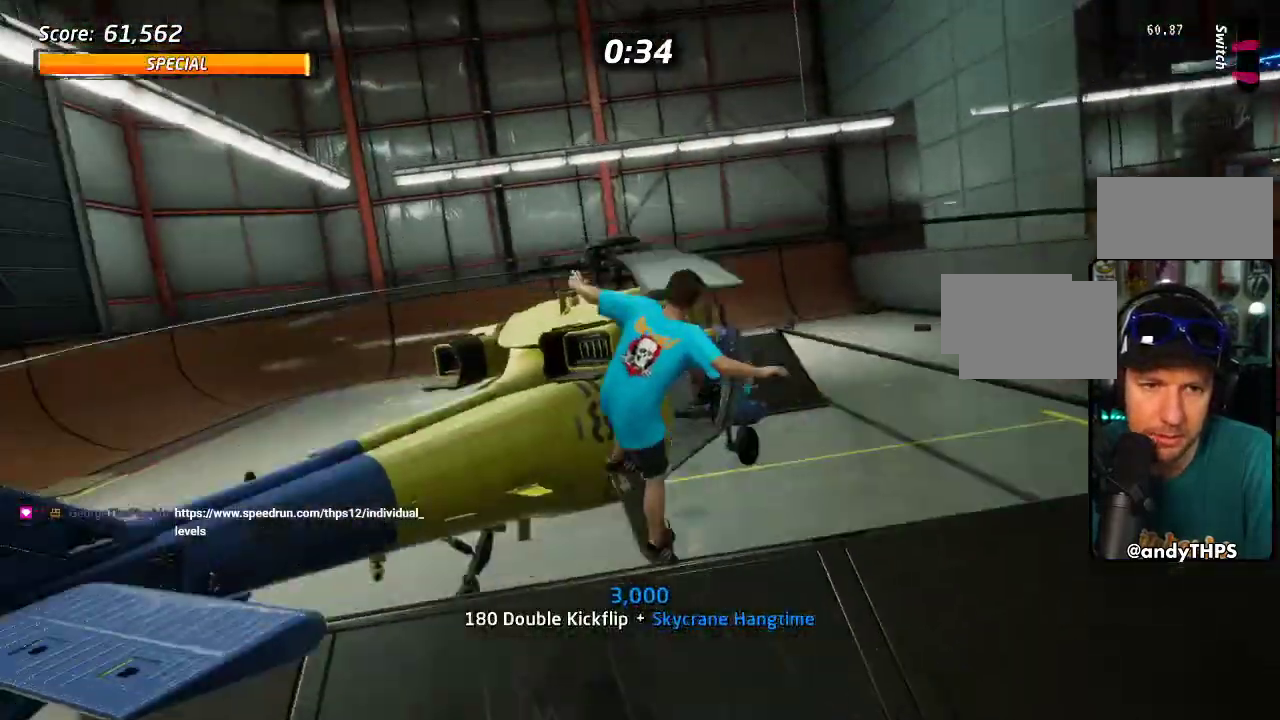
{"buttons": ["TRIANGLE"], "left_stick": "center", "right_stick": "center", "events": [[33, "TRIANGLE", "down"]]}
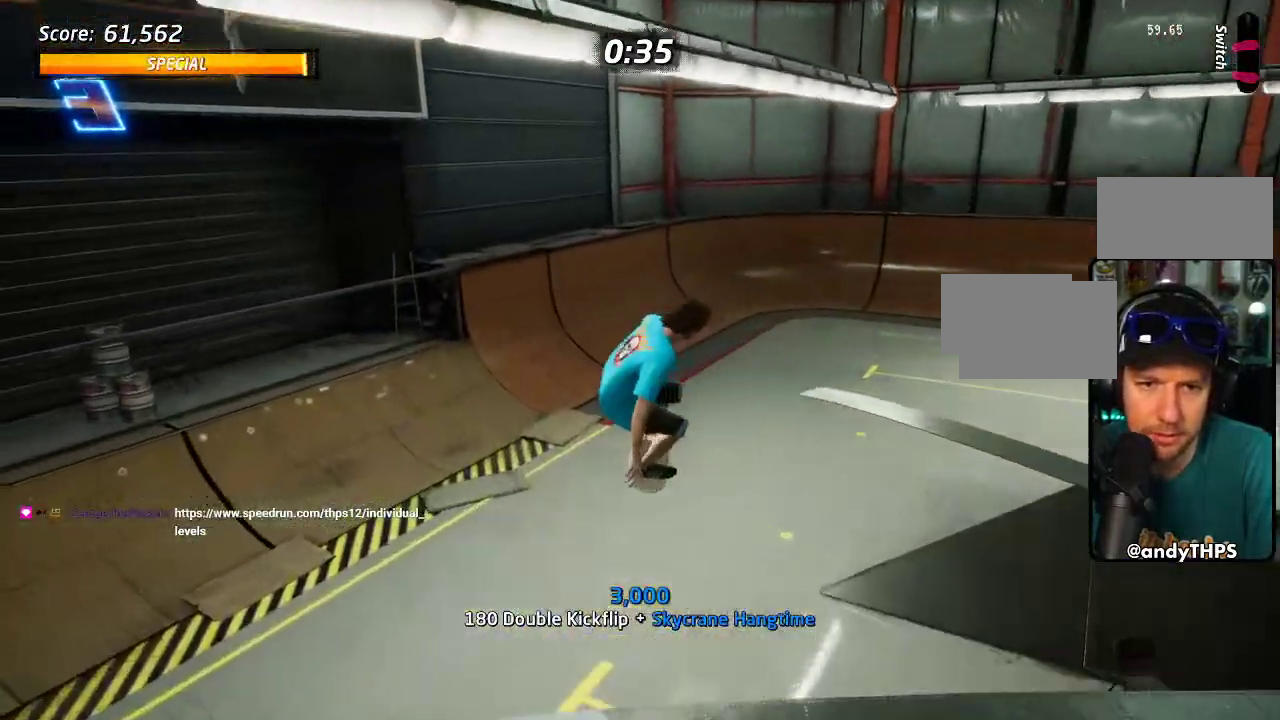
{"buttons": ["CROSS", "DPAD_DOWN"], "left_stick": "center", "right_stick": "center", "events": [[133, "TRIANGLE", "up"], [233, "CROSS", "down"], [483, "DPAD_DOWN", "down"]]}
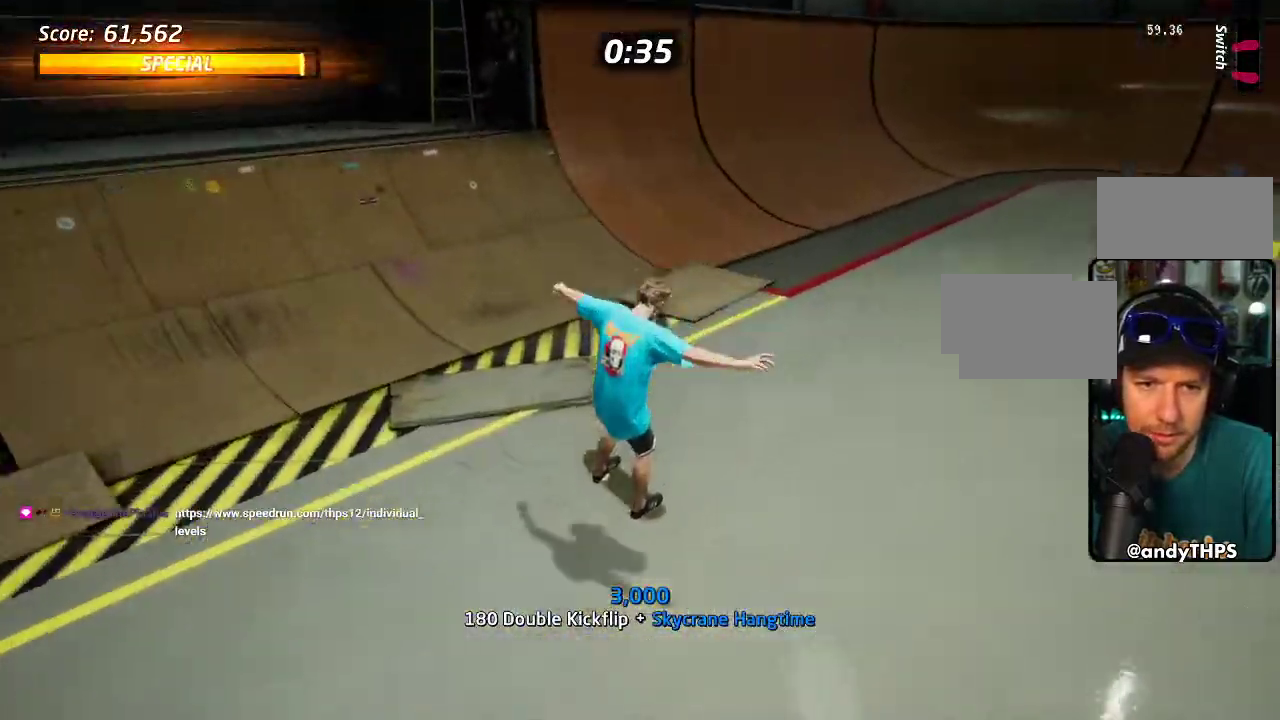
{"buttons": ["CROSS", "DPAD_DOWN", "DPAD_RIGHT"], "left_stick": "center", "right_stick": "center", "events": [[167, "DPAD_DOWN", "up"], [367, "DPAD_RIGHT", "down"], [417, "DPAD_DOWN", "down"]]}
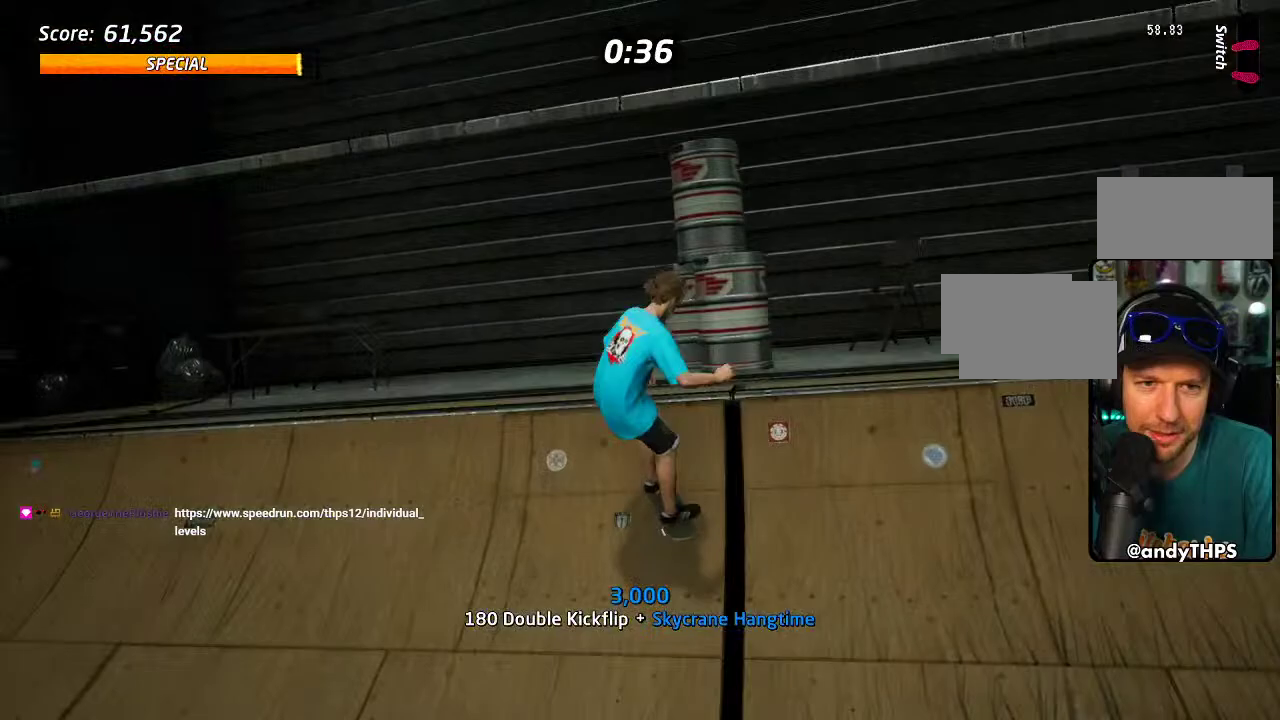
{"buttons": [], "left_stick": "center", "right_stick": "center", "events": [[67, "DPAD_DOWN", "up"], [83, "CROSS", "up"], [100, "DPAD_UP", "down"], [117, "DPAD_RIGHT", "up"], [167, "CIRCLE", "down"], [417, "CIRCLE", "up"], [500, "DPAD_UP", "up"]]}
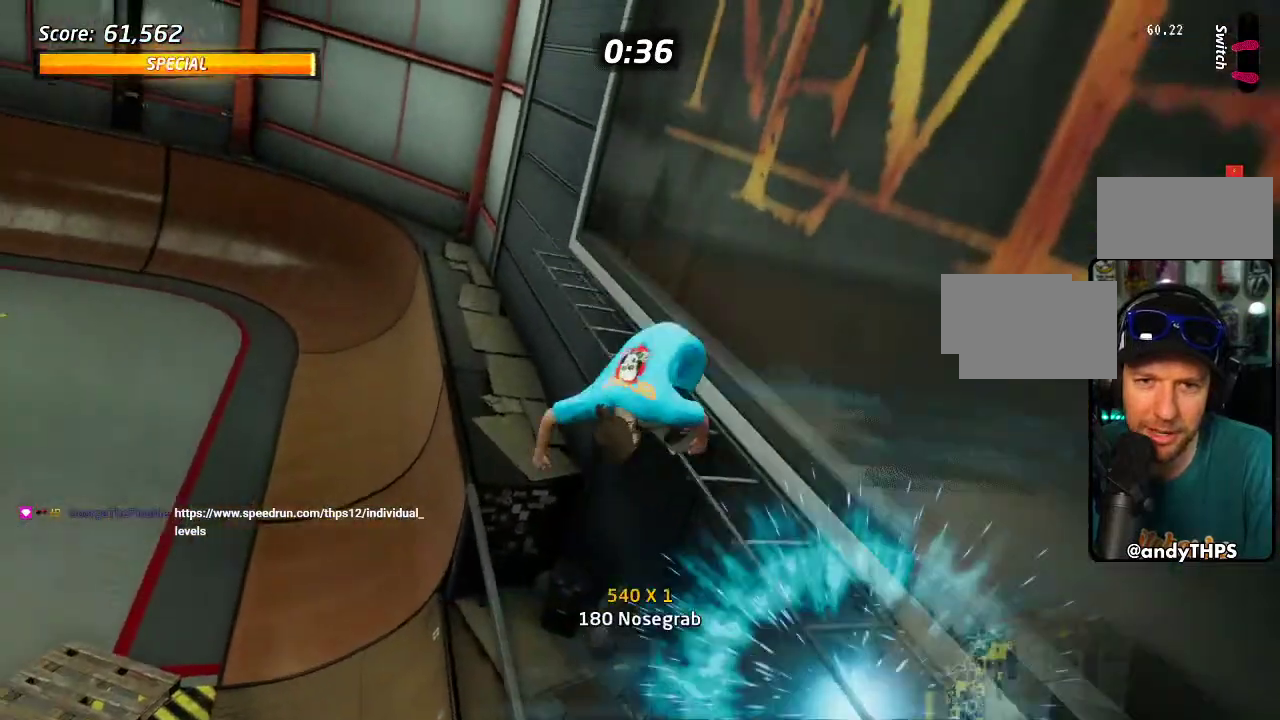
{"buttons": [], "left_stick": "center", "right_stick": "center", "events": [[333, "DPAD_DOWN", "down"], [433, "CROSS", "down"], [450, "DPAD_DOWN", "up"], [500, "CROSS", "up"]]}
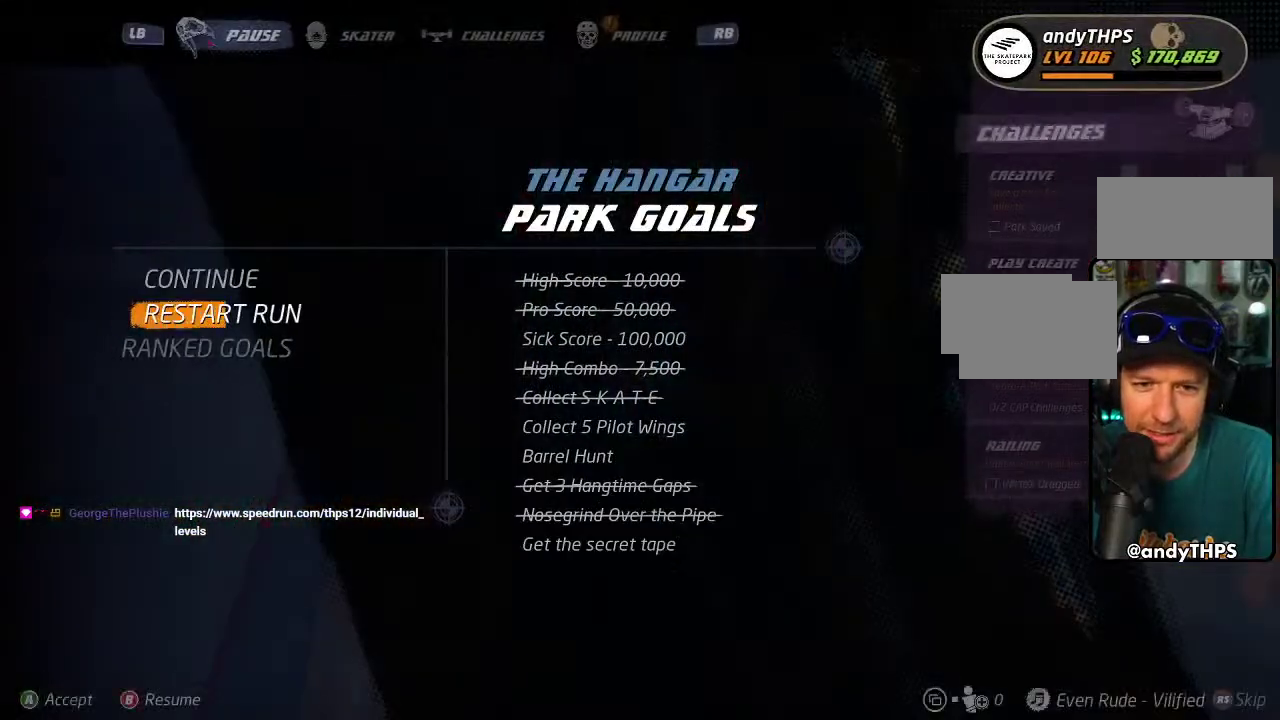
{"buttons": [], "left_stick": "center", "right_stick": "center", "events": []}
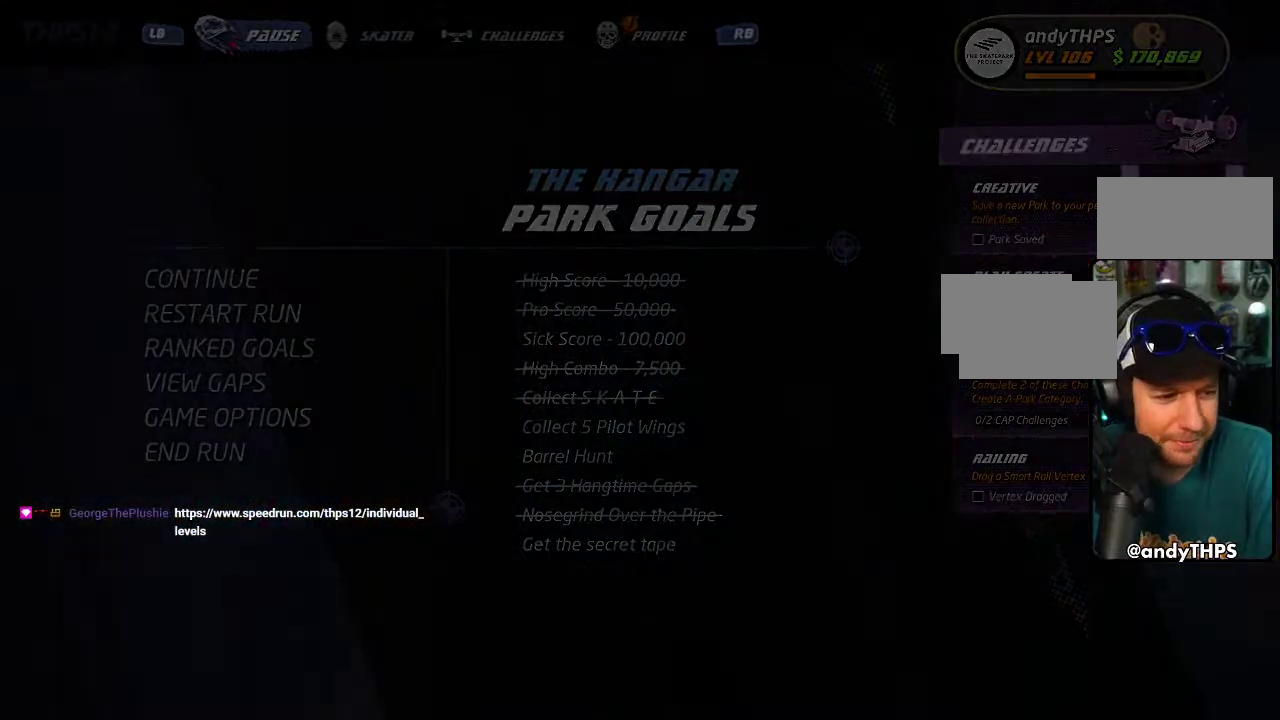
{"buttons": [], "left_stick": "center", "right_stick": "center", "events": []}
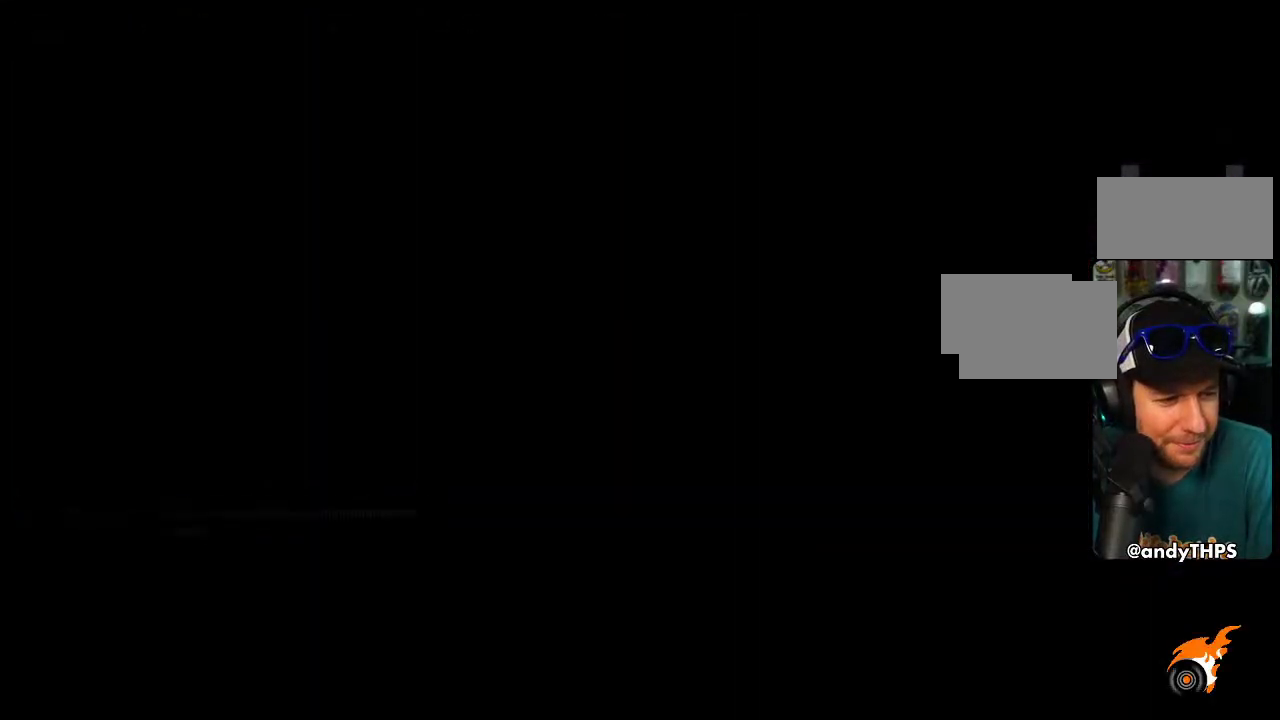
{"buttons": [], "left_stick": "center", "right_stick": "center", "events": []}
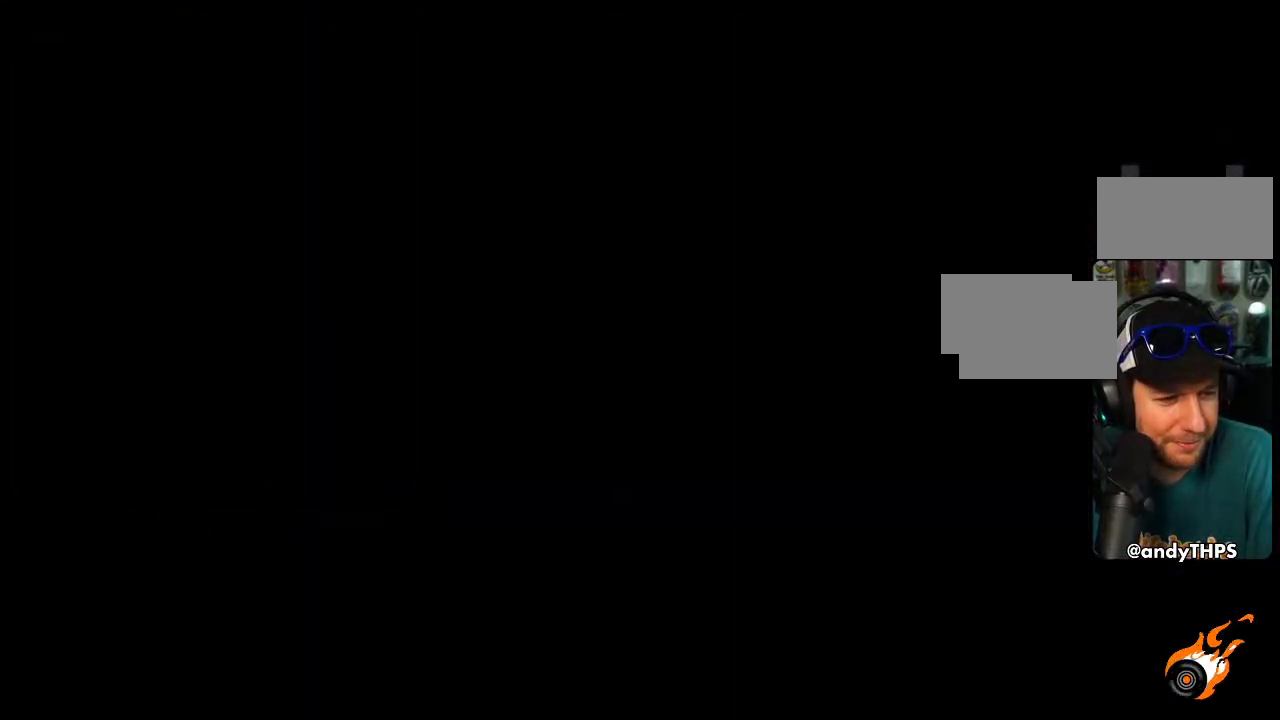
{"buttons": ["CROSS"], "left_stick": "center", "right_stick": "center", "events": [[433, "CROSS", "down"]]}
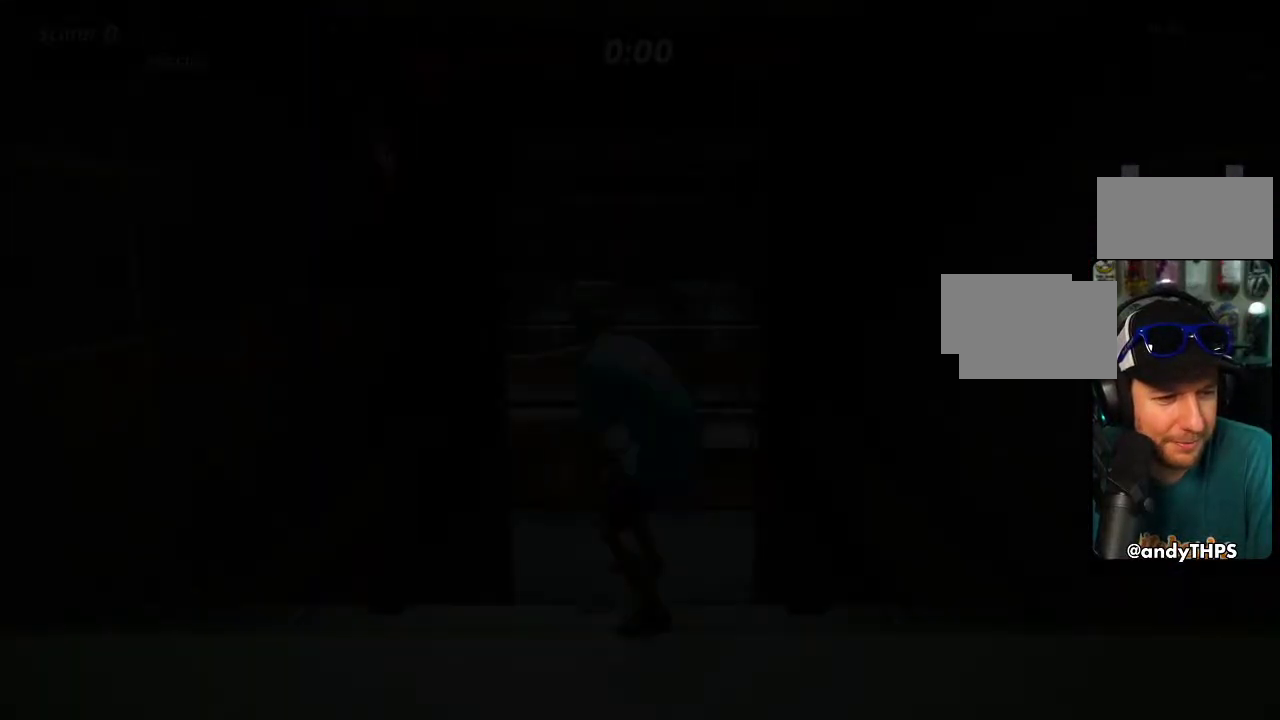
{"buttons": ["CROSS"], "left_stick": "center", "right_stick": "center", "events": [[83, "DPAD_UP", "down"], [167, "DPAD_UP", "up"], [267, "DPAD_UP", "down"], [333, "DPAD_UP", "up"]]}
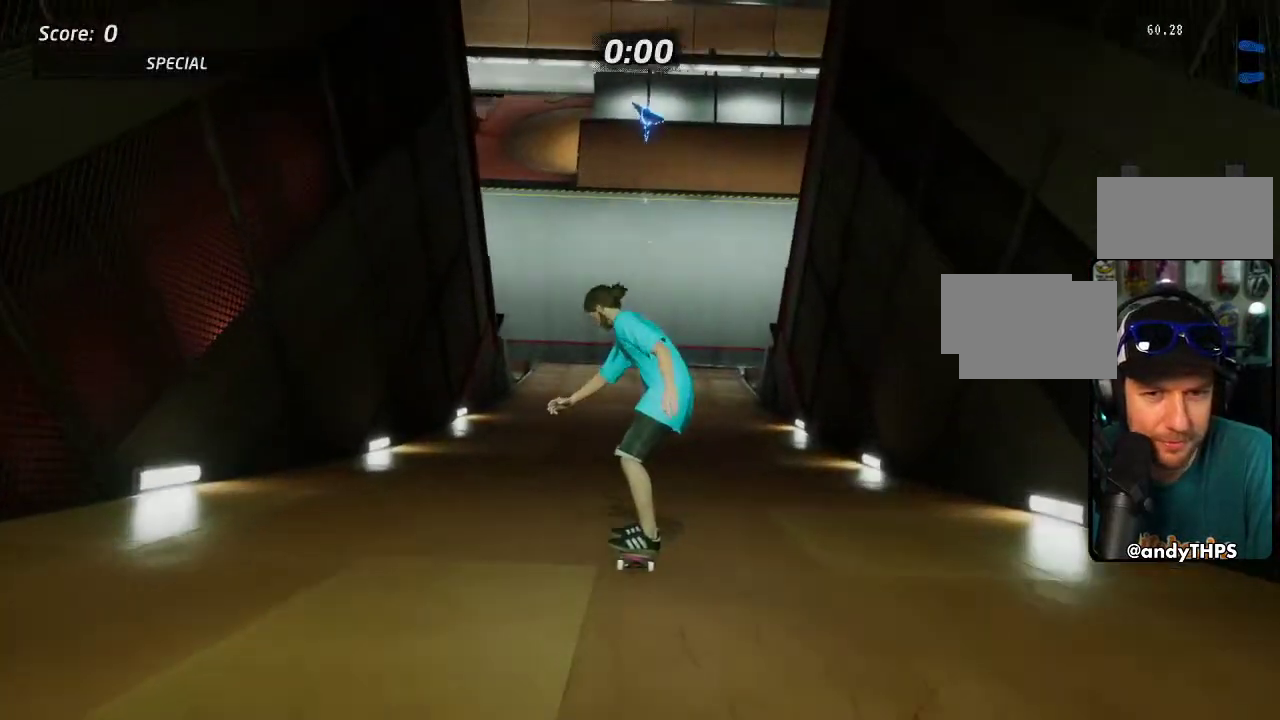
{"buttons": ["CROSS"], "left_stick": "center", "right_stick": "center", "events": [[200, "DPAD_UP", "down"], [233, "CROSS", "up"], [283, "DPAD_UP", "up"], [333, "CROSS", "down"]]}
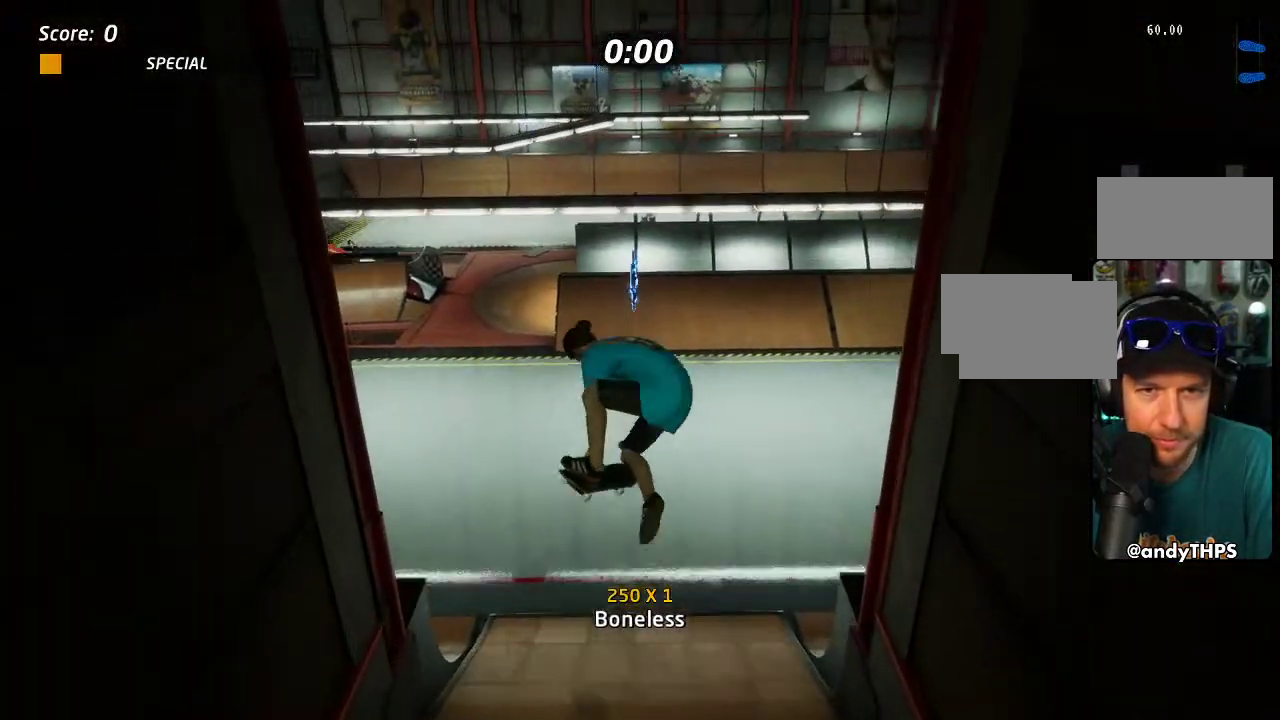
{"buttons": ["CROSS"], "left_stick": "center", "right_stick": "center", "events": []}
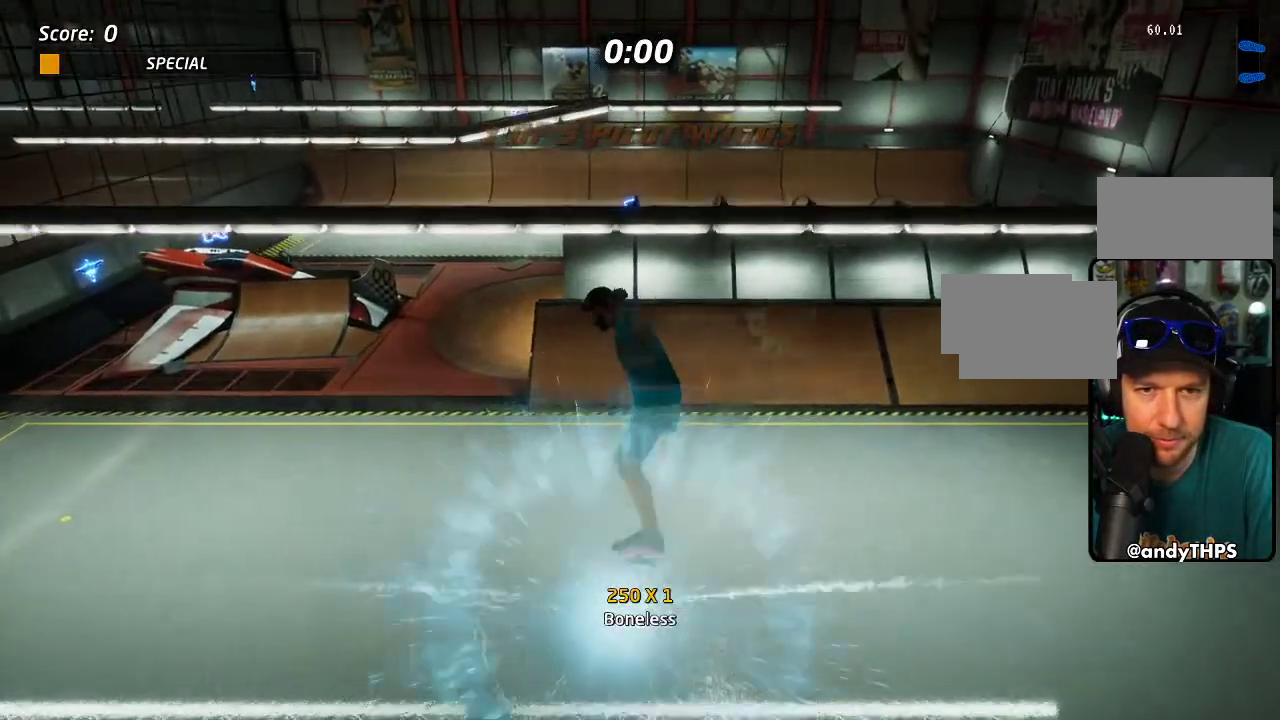
{"buttons": ["CROSS"], "left_stick": "center", "right_stick": "center", "events": []}
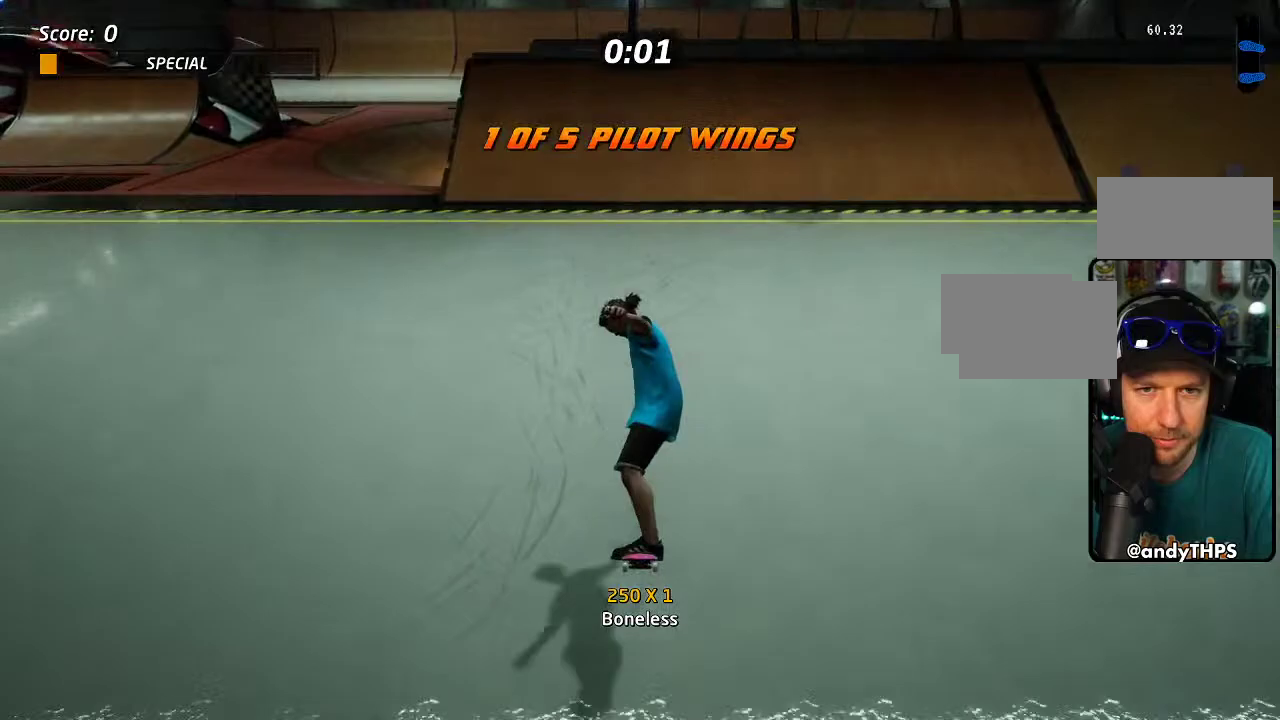
{"buttons": ["CROSS", "DPAD_UP"], "left_stick": "center", "right_stick": "center", "events": [[117, "DPAD_UP", "down"]]}
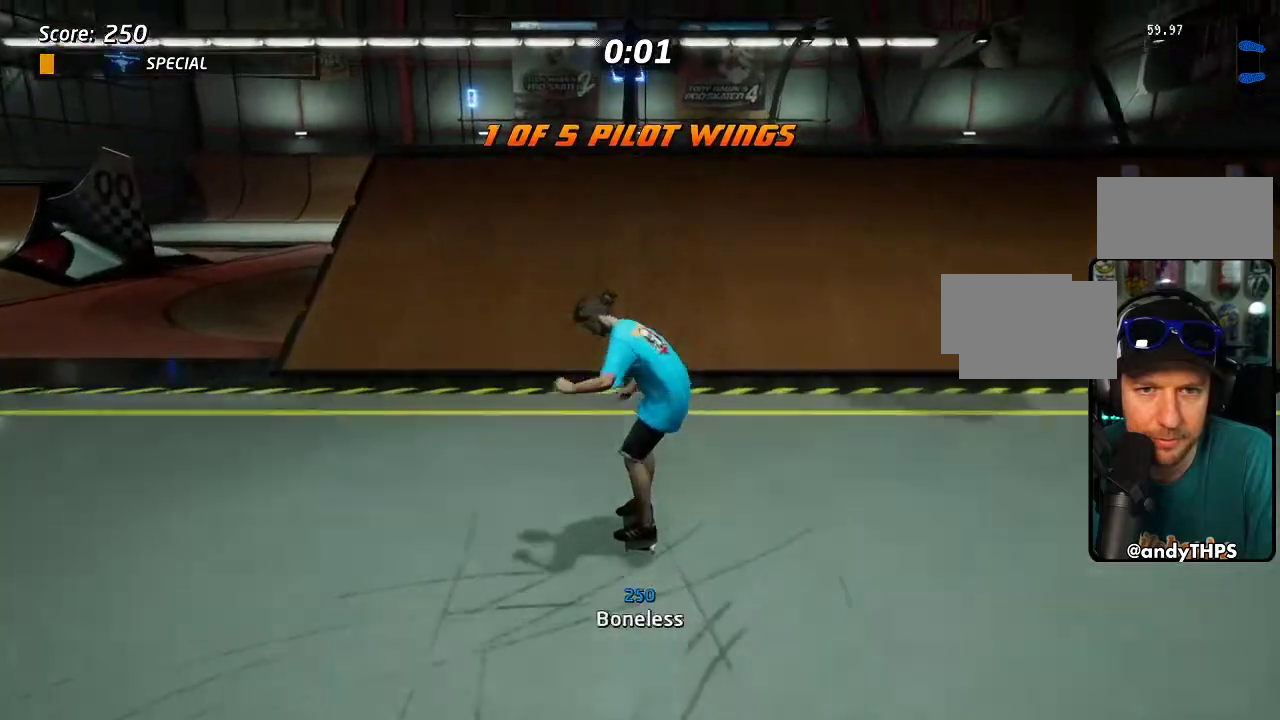
{"buttons": ["DPAD_UP"], "left_stick": "center", "right_stick": "center", "events": [[250, "SQUARE", "down"], [267, "CROSS", "up"], [350, "SQUARE", "up"]]}
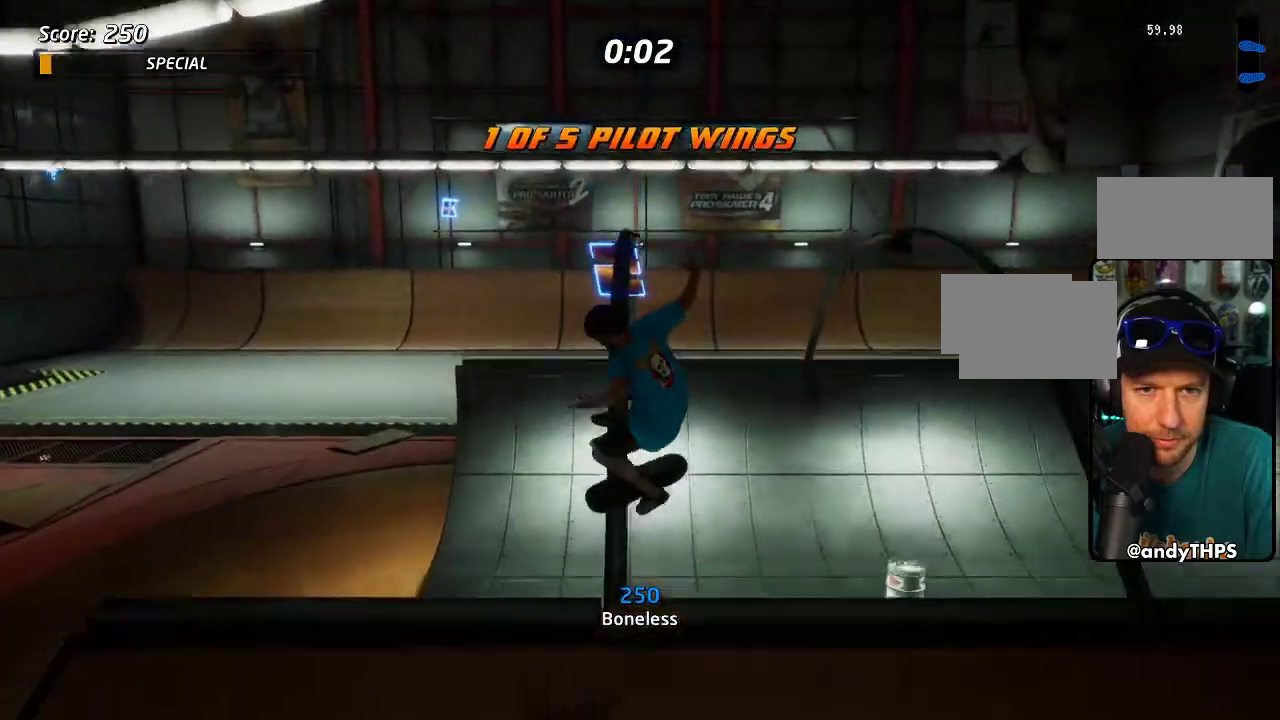
{"buttons": ["DPAD_UP"], "left_stick": "center", "right_stick": "center", "events": []}